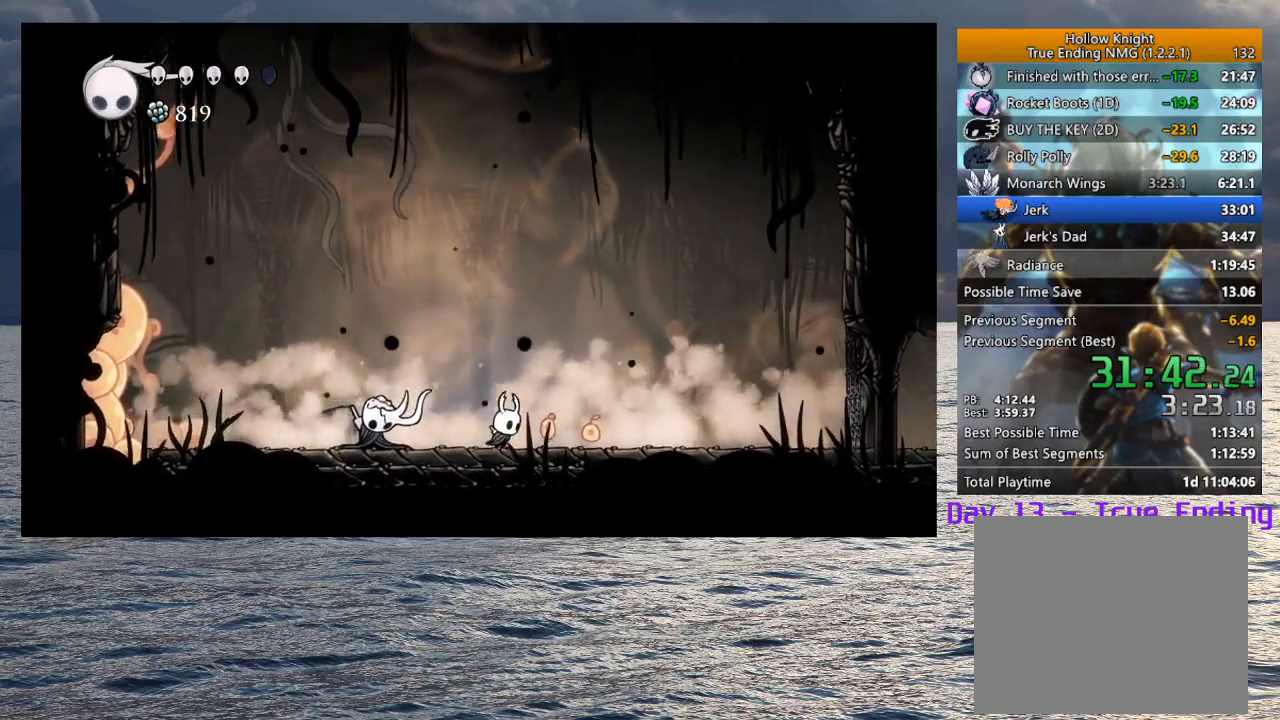
Gameplay with a controller (PlayStation layout); each line is a JSON object with the inputs held at the frame after it (dt_ms = milliseconds from this image to that frame). "button_events" lists button changes between this image and that frame as [ms after this image, input, new state], when the widget could be followed in between (sticks are given only as held states). Not read: L1 R1 TOUCHPAD.
{"dt_ms": 500, "buttons": [], "left_stick": "right", "right_stick": "center", "button_events": [[183, "SQUARE", "down"], [317, "SQUARE", "up"]]}
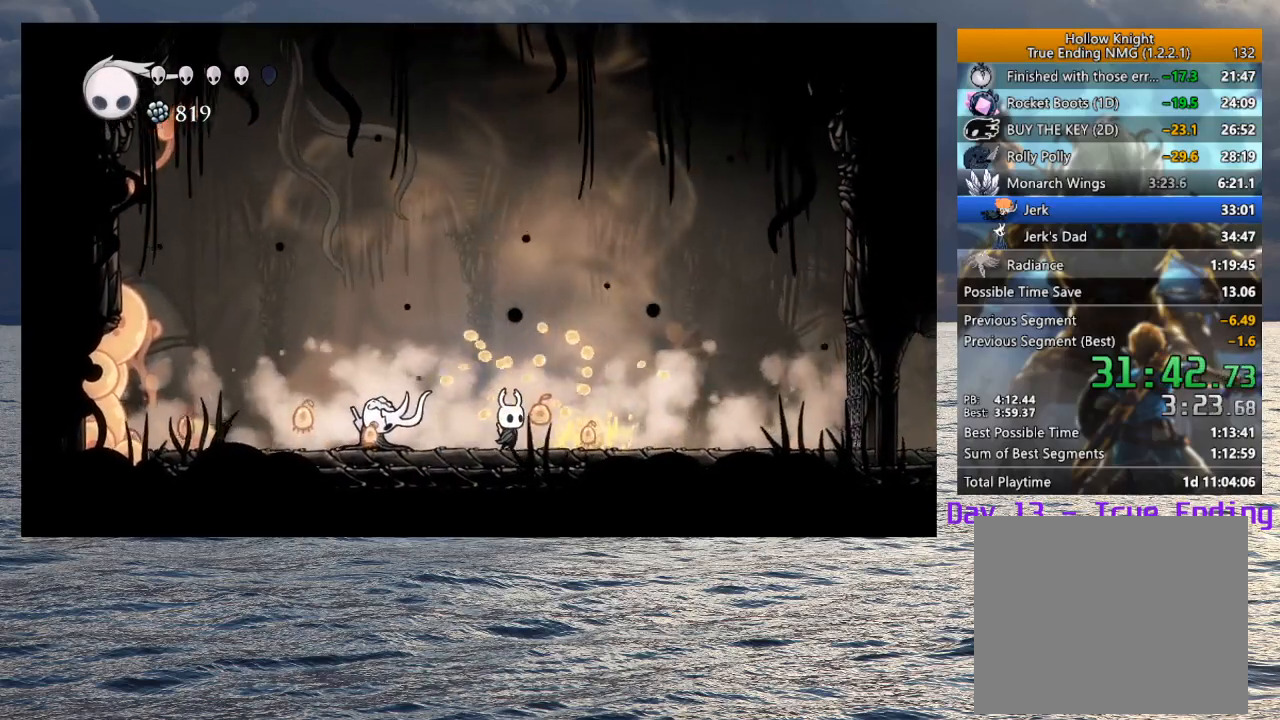
{"dt_ms": 500, "buttons": [], "left_stick": "left", "right_stick": "center", "button_events": [[100, "SQUARE", "down"], [233, "SQUARE", "up"]]}
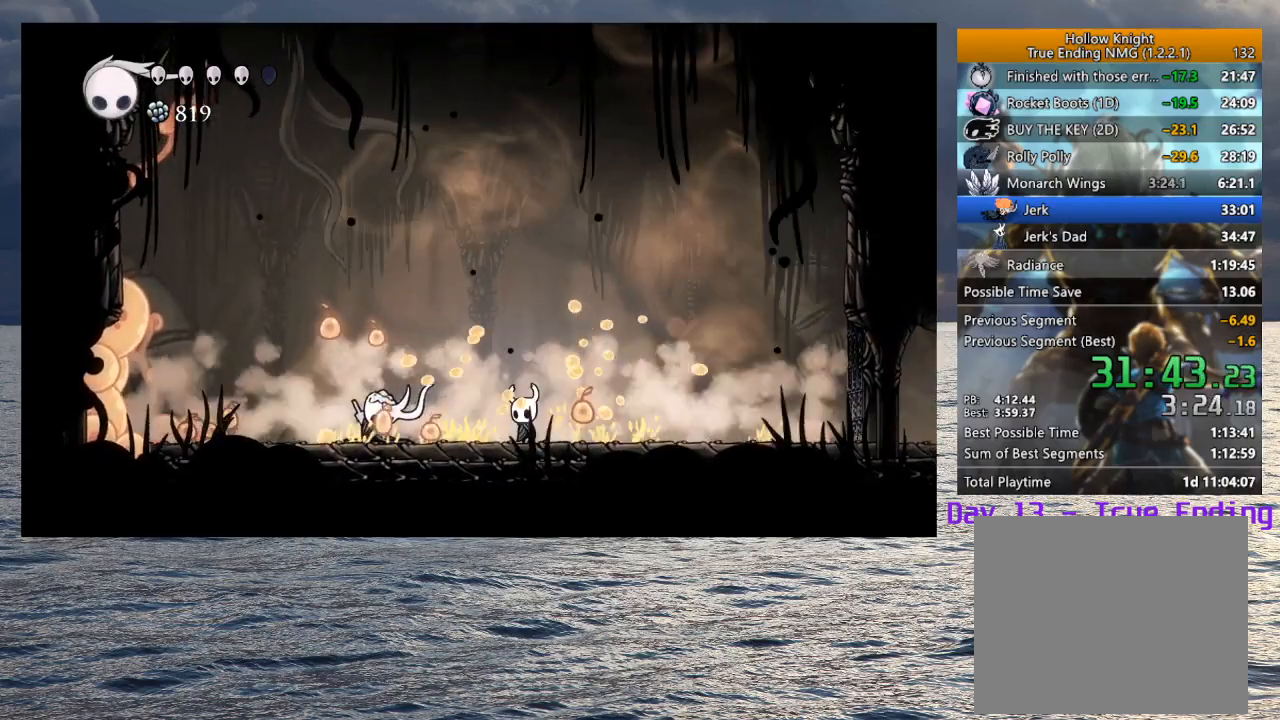
{"dt_ms": 1000, "buttons": ["SQUARE"], "left_stick": "center", "right_stick": "center", "button_events": [[67, "SQUARE", "down"], [200, "SQUARE", "up"], [433, "SQUARE", "down"], [583, "SQUARE", "up"], [917, "SQUARE", "down"]]}
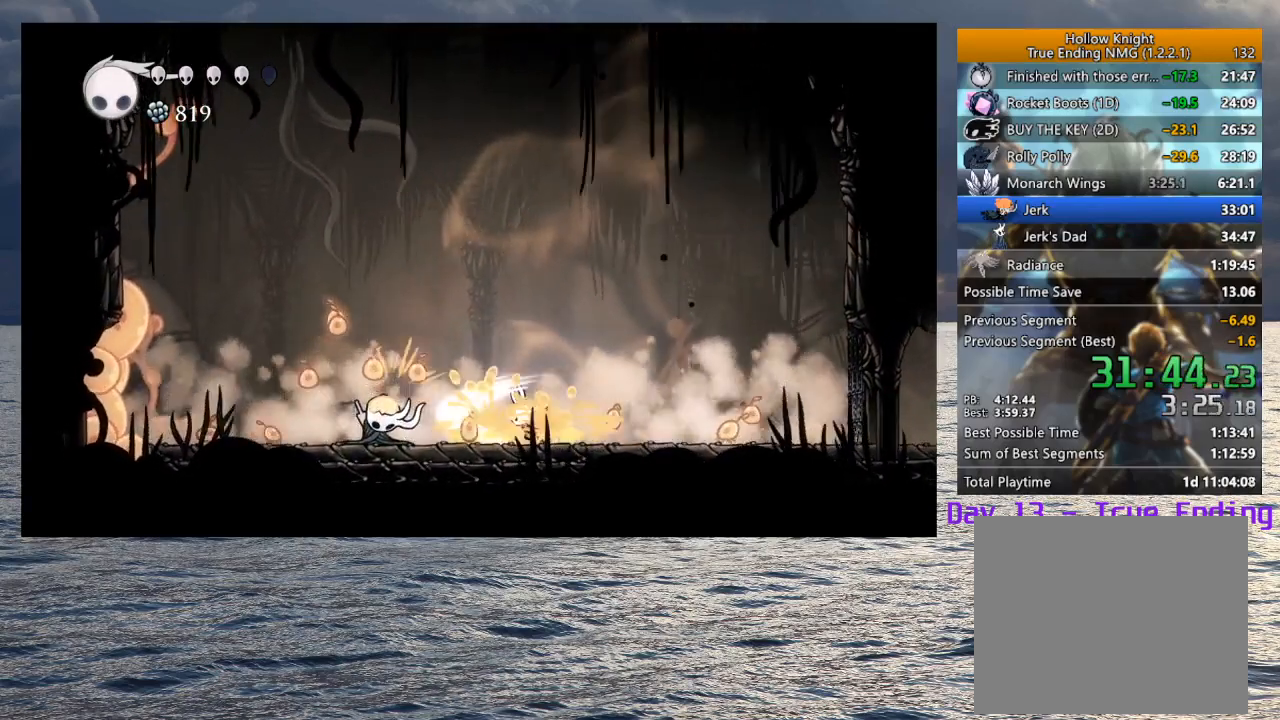
{"dt_ms": 500, "buttons": [], "left_stick": "center", "right_stick": "center", "button_events": [[50, "SQUARE", "up"], [333, "SQUARE", "down"], [467, "SQUARE", "up"]]}
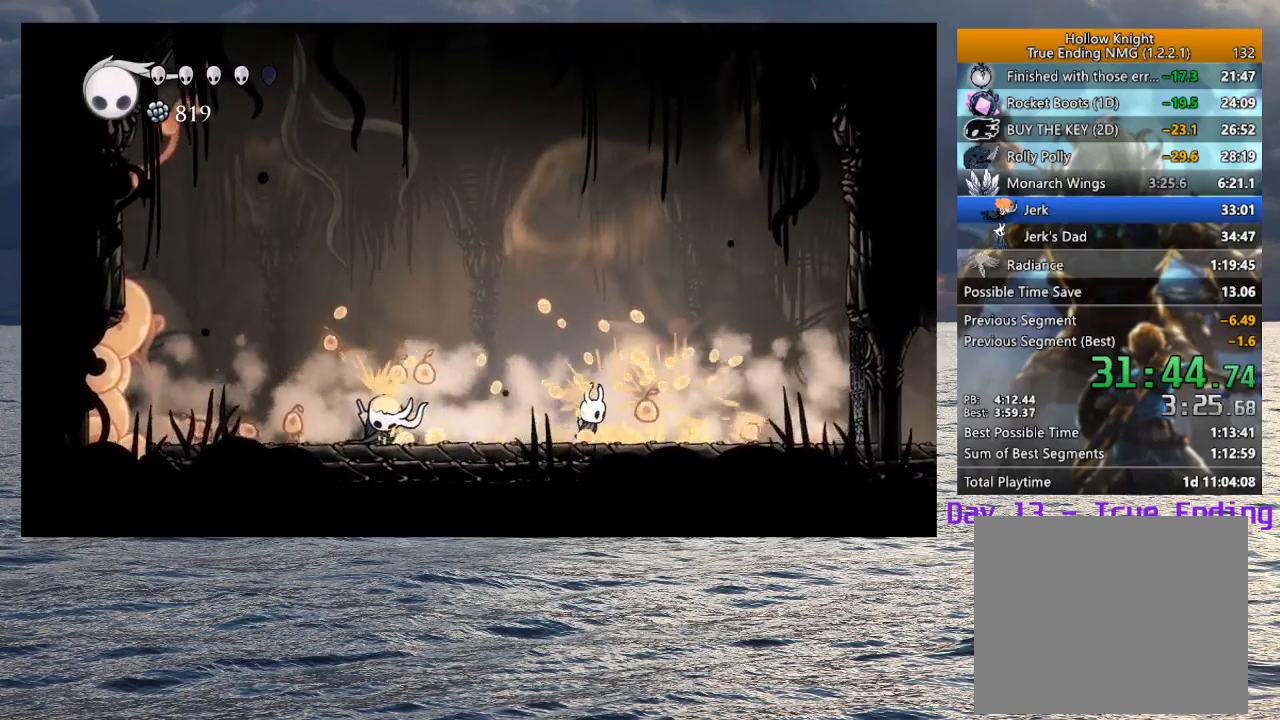
{"dt_ms": 1000, "buttons": [], "left_stick": "center", "right_stick": "center", "button_events": [[233, "SQUARE", "down"], [367, "SQUARE", "up"], [683, "SQUARE", "down"], [833, "SQUARE", "up"]]}
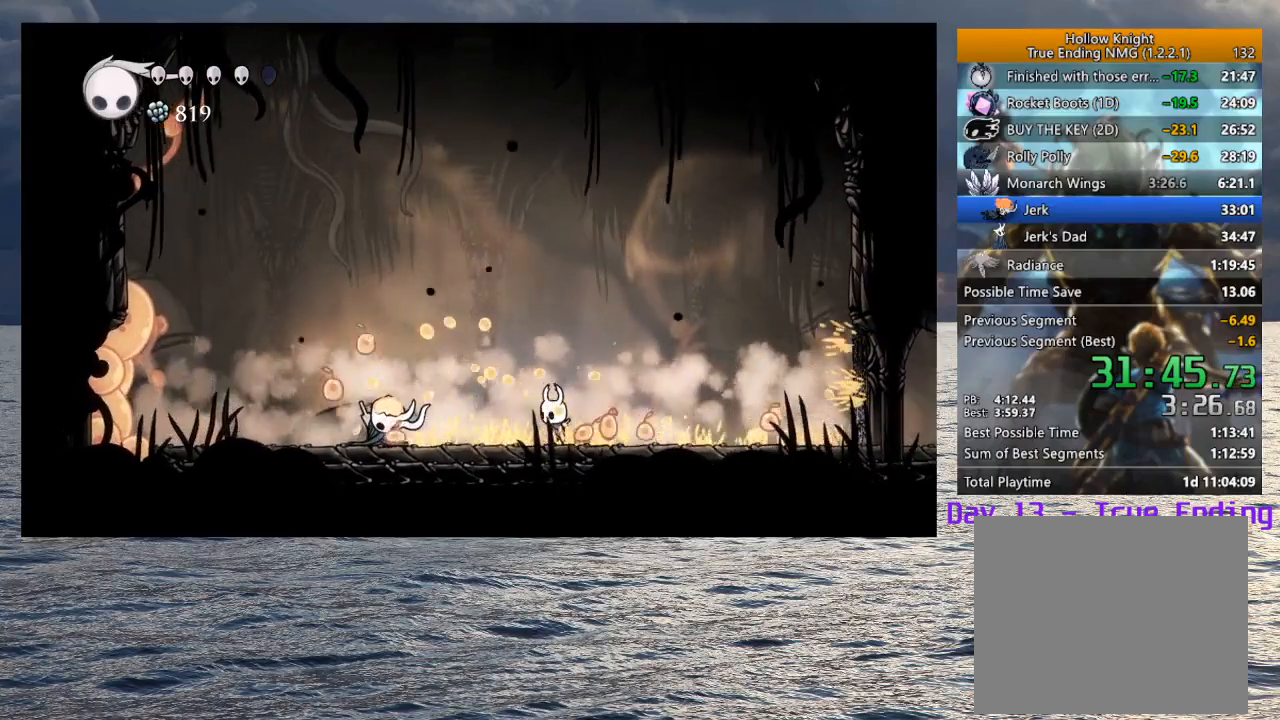
{"dt_ms": 500, "buttons": [], "left_stick": "right", "right_stick": "center", "button_events": [[117, "SQUARE", "down"], [267, "SQUARE", "up"]]}
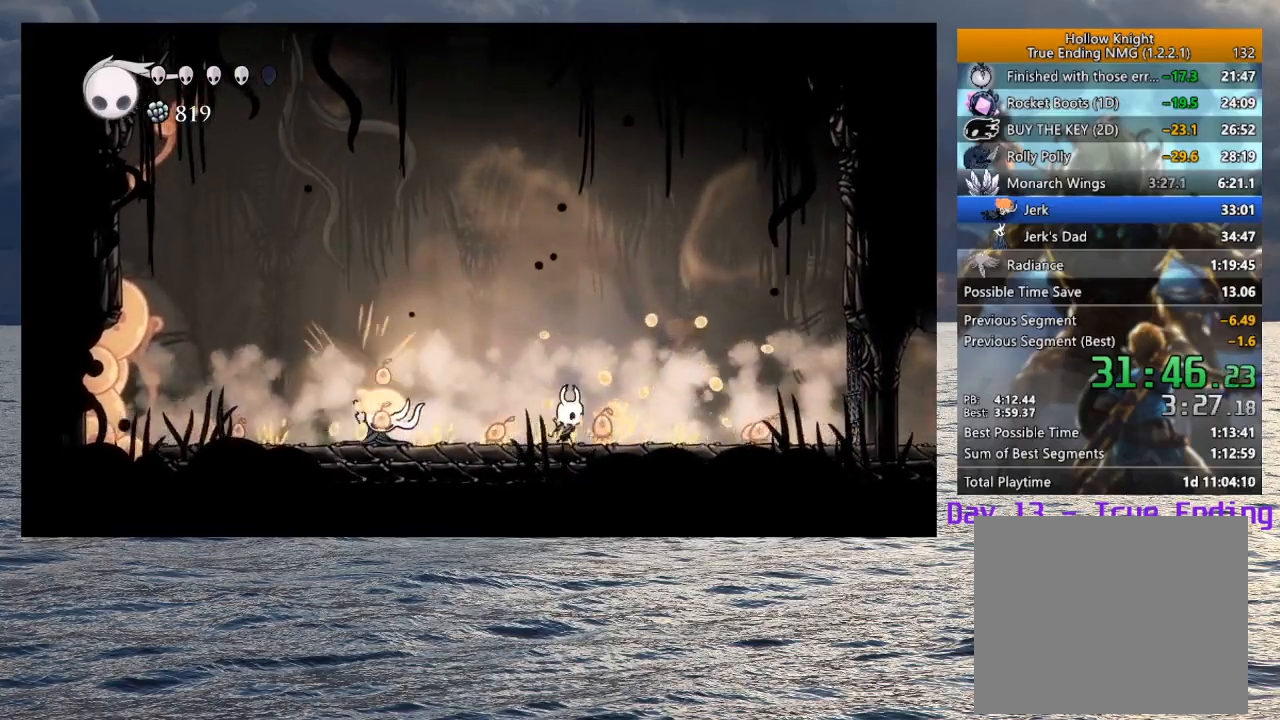
{"dt_ms": 500, "buttons": ["SQUARE"], "left_stick": "right", "right_stick": "center", "button_events": [[100, "SQUARE", "down"], [250, "SQUARE", "up"], [483, "SQUARE", "down"]]}
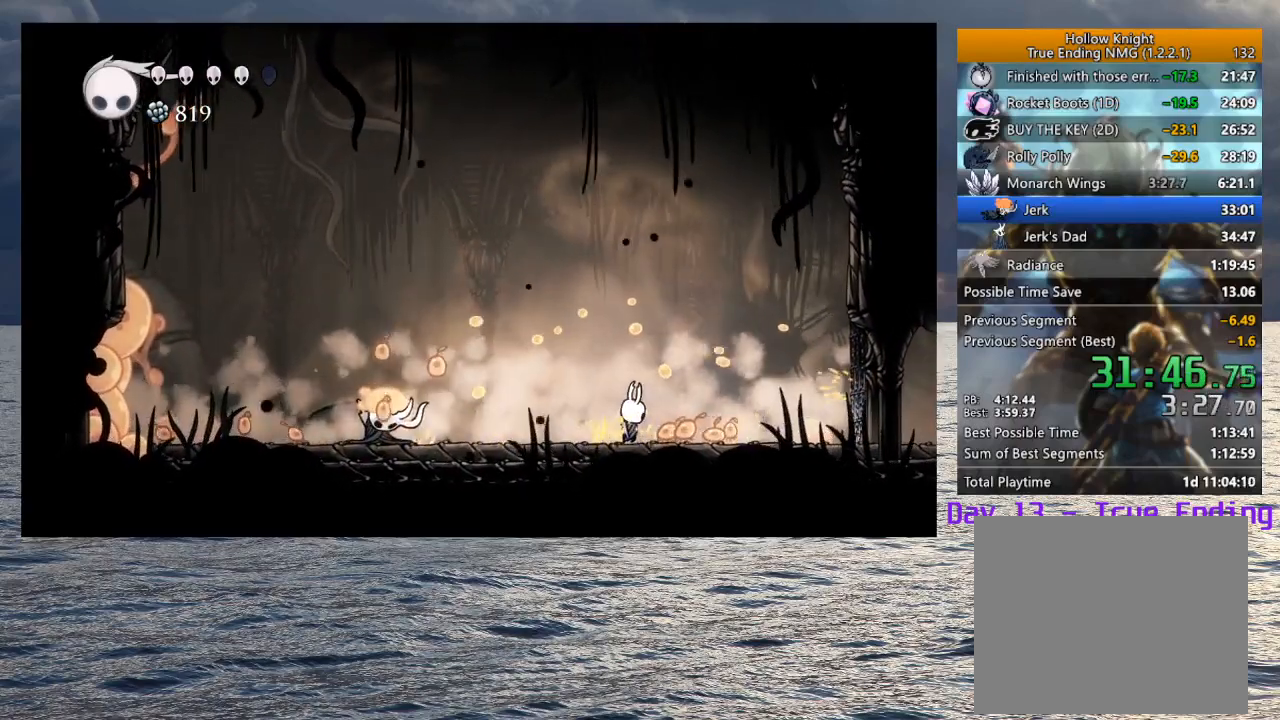
{"dt_ms": 500, "buttons": [], "left_stick": "center", "right_stick": "center", "button_events": [[117, "SQUARE", "up"]]}
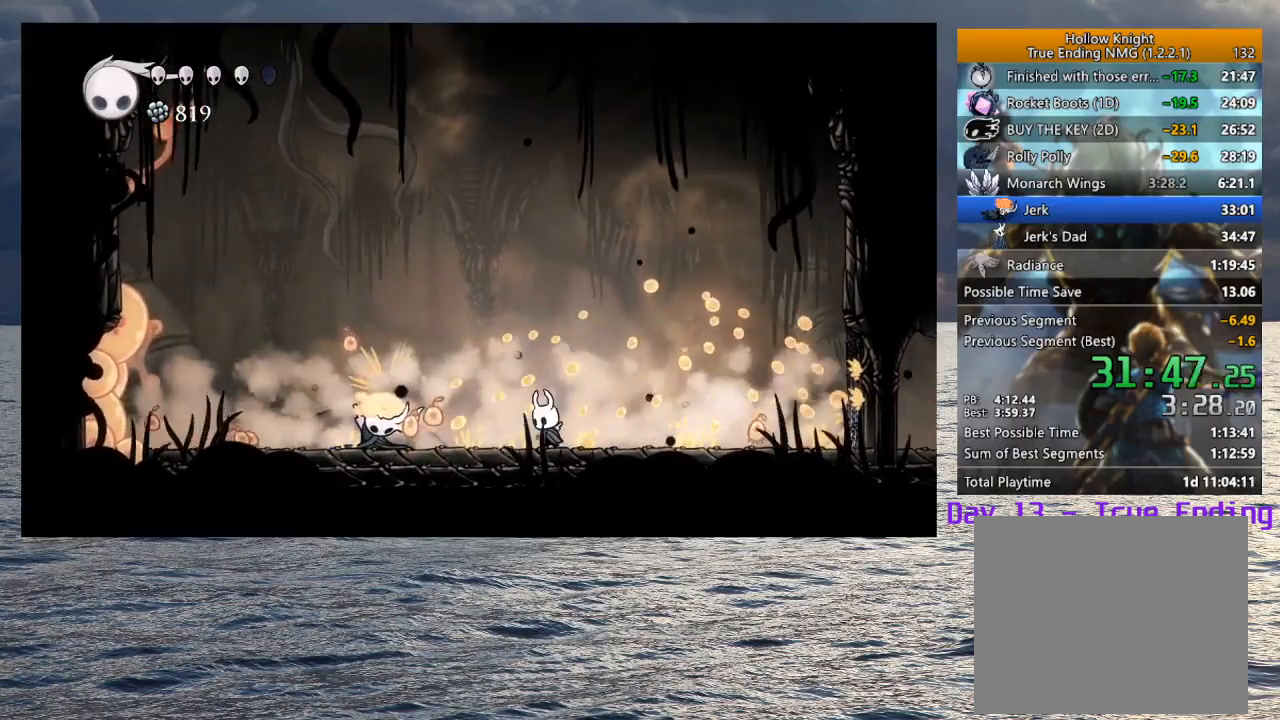
{"dt_ms": 500, "buttons": ["SQUARE"], "left_stick": "center", "right_stick": "center", "button_events": [[383, "SQUARE", "down"]]}
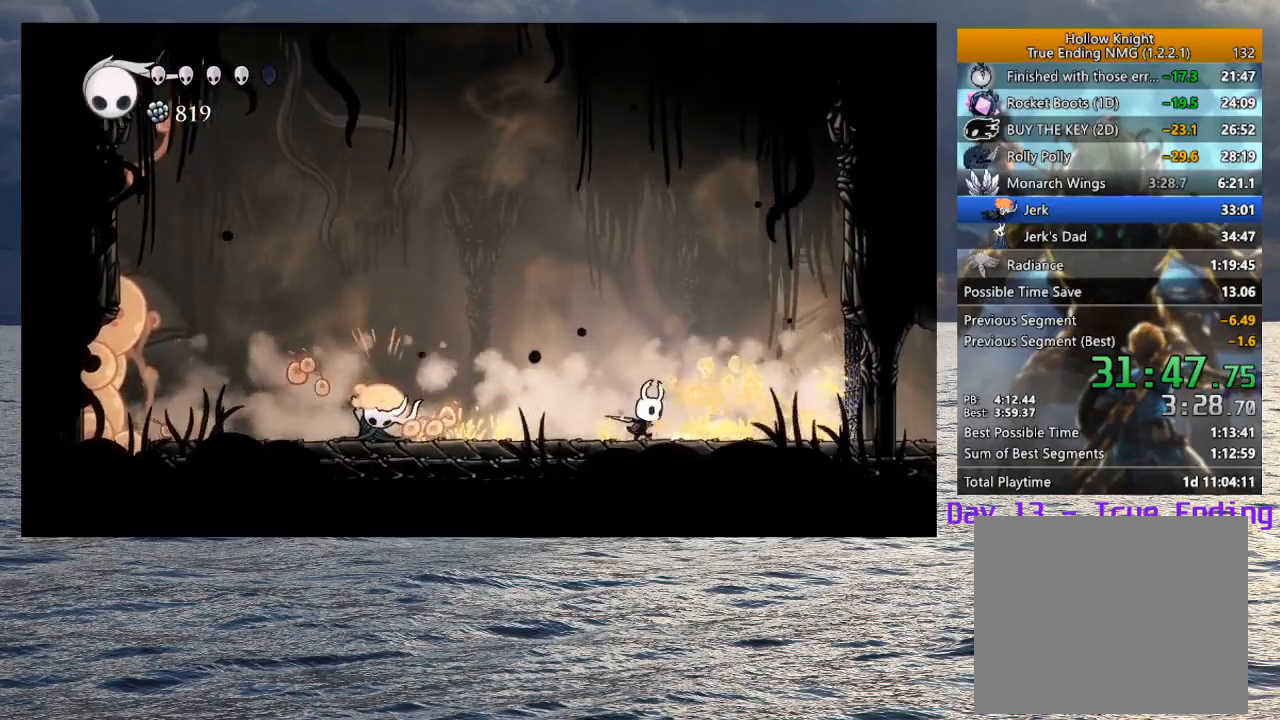
{"dt_ms": 500, "buttons": ["SQUARE"], "left_stick": "right", "right_stick": "center", "button_events": [[33, "SQUARE", "up"], [450, "SQUARE", "down"]]}
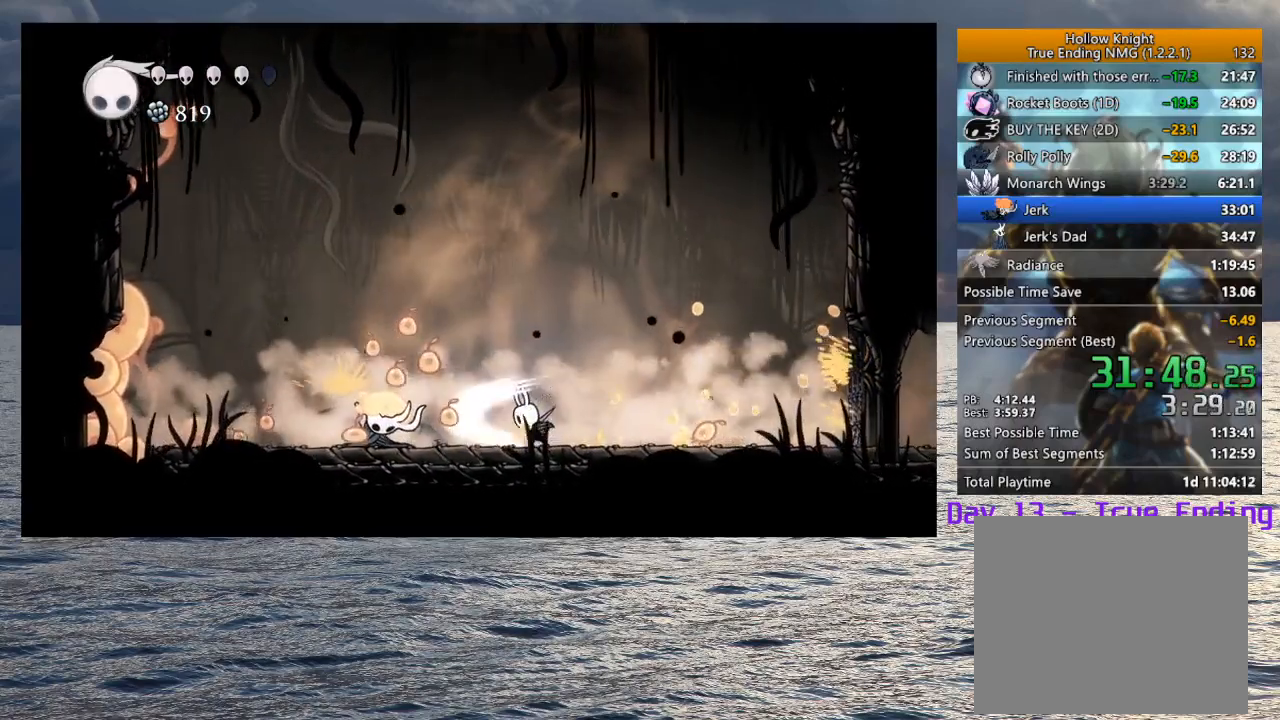
{"dt_ms": 500, "buttons": [], "left_stick": "center", "right_stick": "center", "button_events": [[67, "SQUARE", "up"], [283, "SQUARE", "down"], [417, "SQUARE", "up"]]}
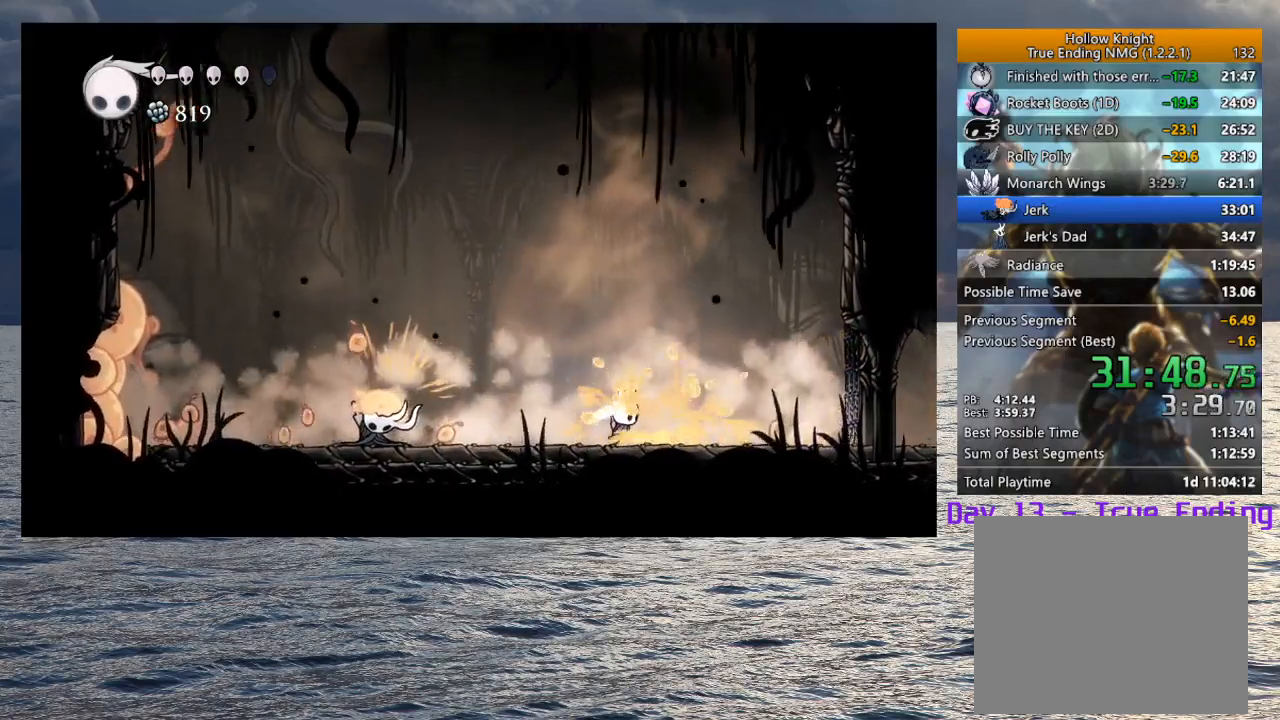
{"dt_ms": 500, "buttons": [], "left_stick": "center", "right_stick": "center", "button_events": []}
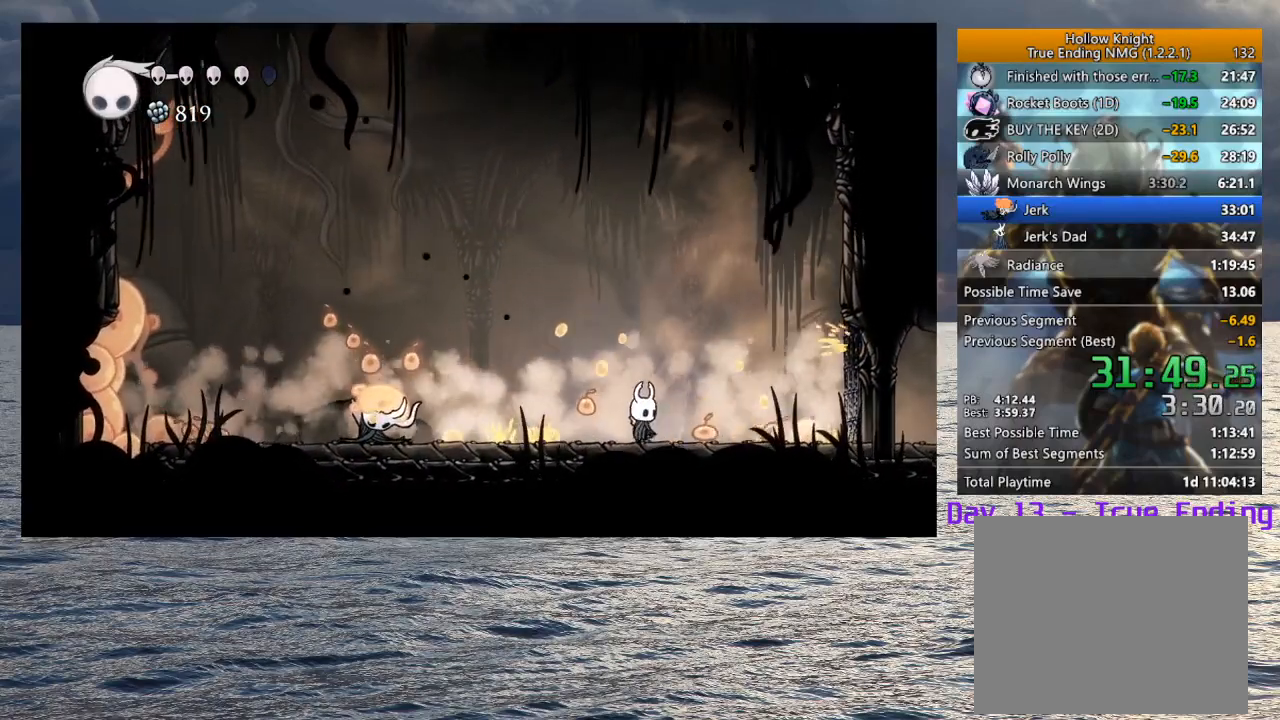
{"dt_ms": 500, "buttons": ["SQUARE"], "left_stick": "left", "right_stick": "center", "button_events": [[17, "SQUARE", "down"], [133, "SQUARE", "up"], [450, "SQUARE", "down"]]}
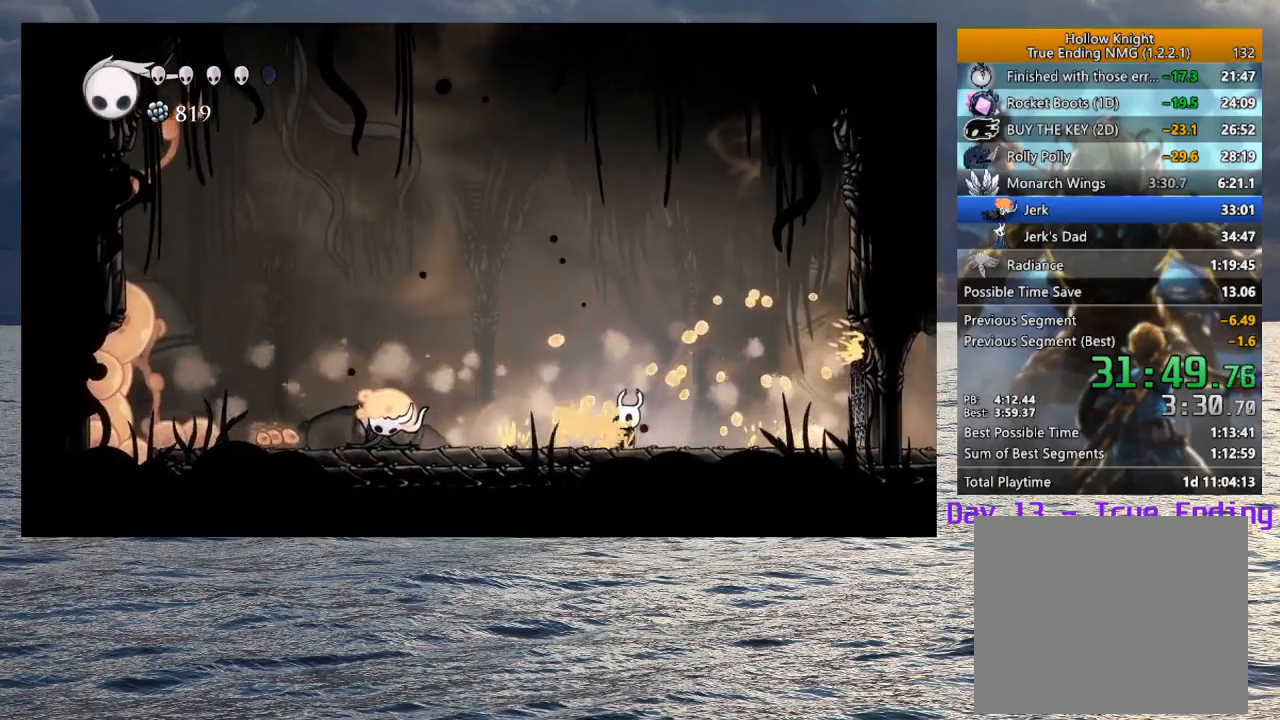
{"dt_ms": 500, "buttons": [], "left_stick": "center", "right_stick": "center", "button_events": [[100, "SQUARE", "up"]]}
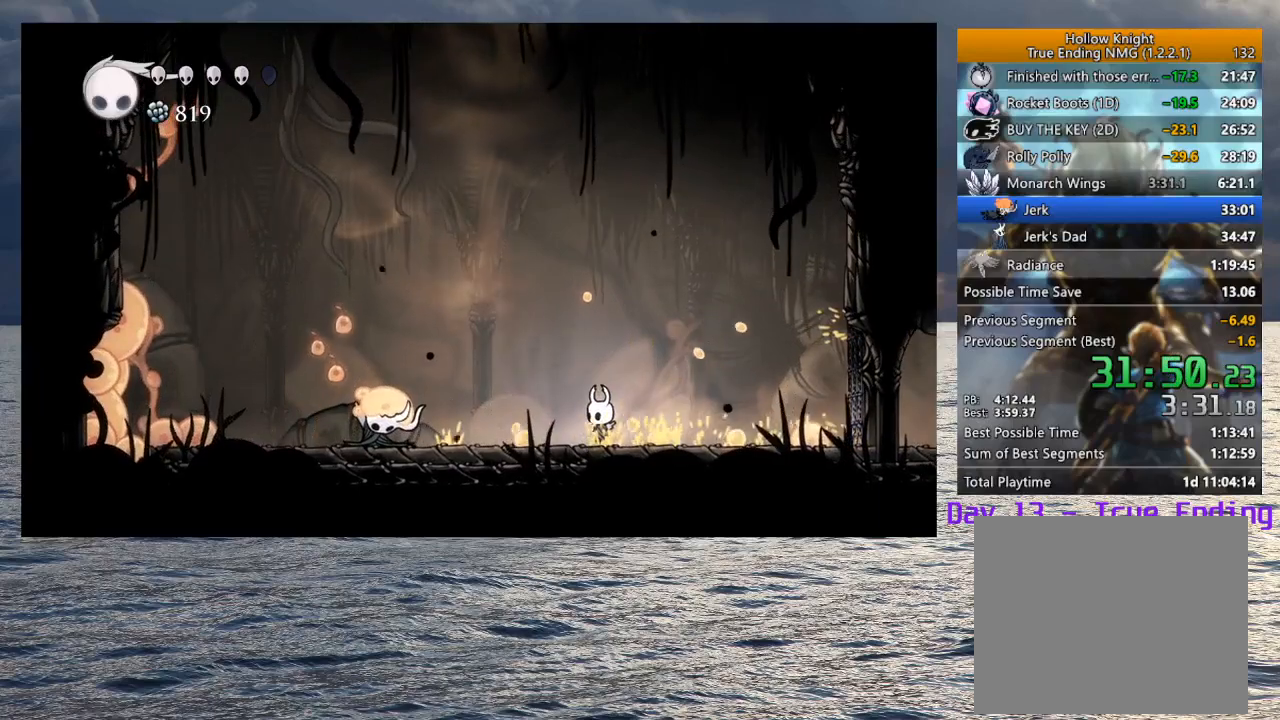
{"dt_ms": 500, "buttons": [], "left_stick": "center", "right_stick": "center", "button_events": []}
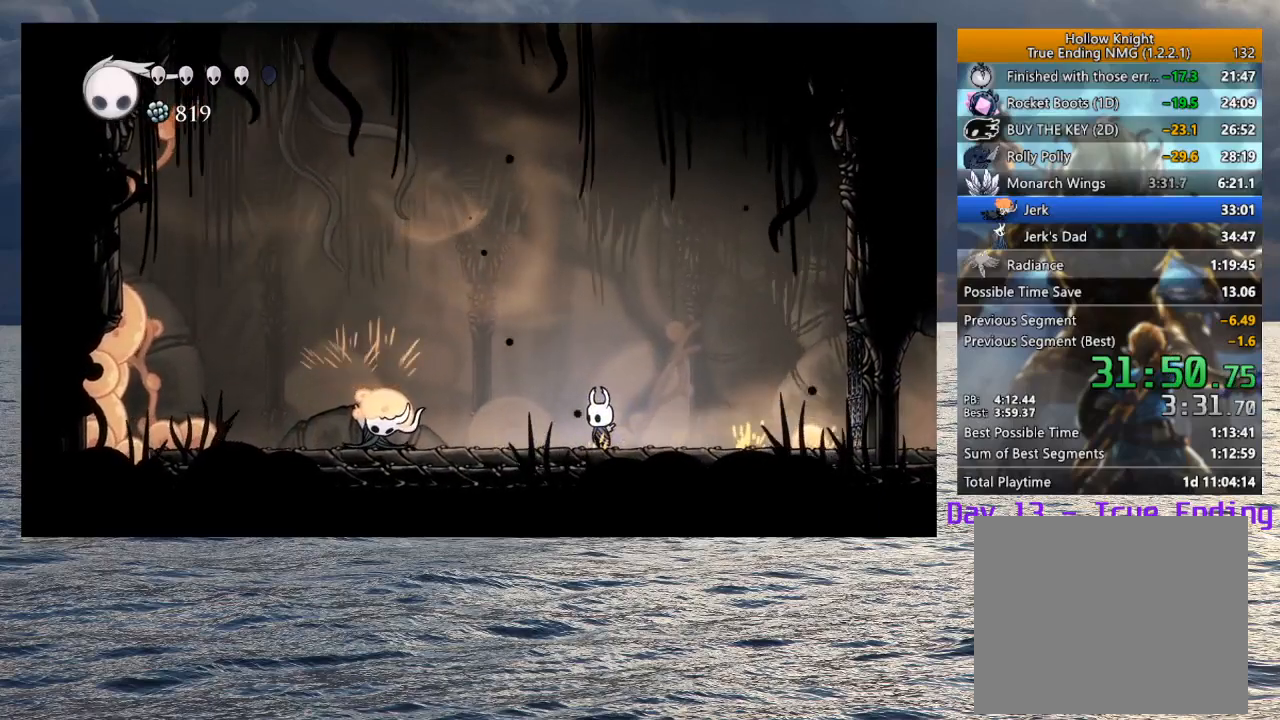
{"dt_ms": 500, "buttons": [], "left_stick": "center", "right_stick": "center", "button_events": []}
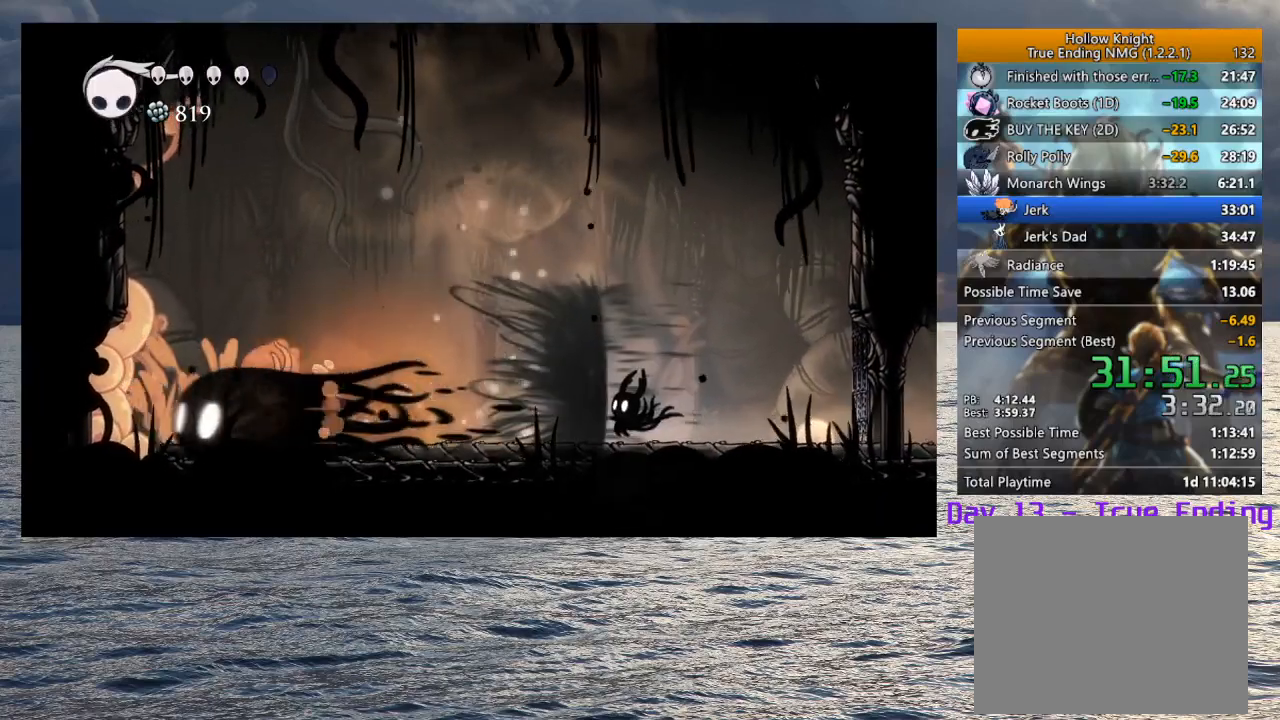
{"dt_ms": 500, "buttons": [], "left_stick": "left", "right_stick": "center", "button_events": []}
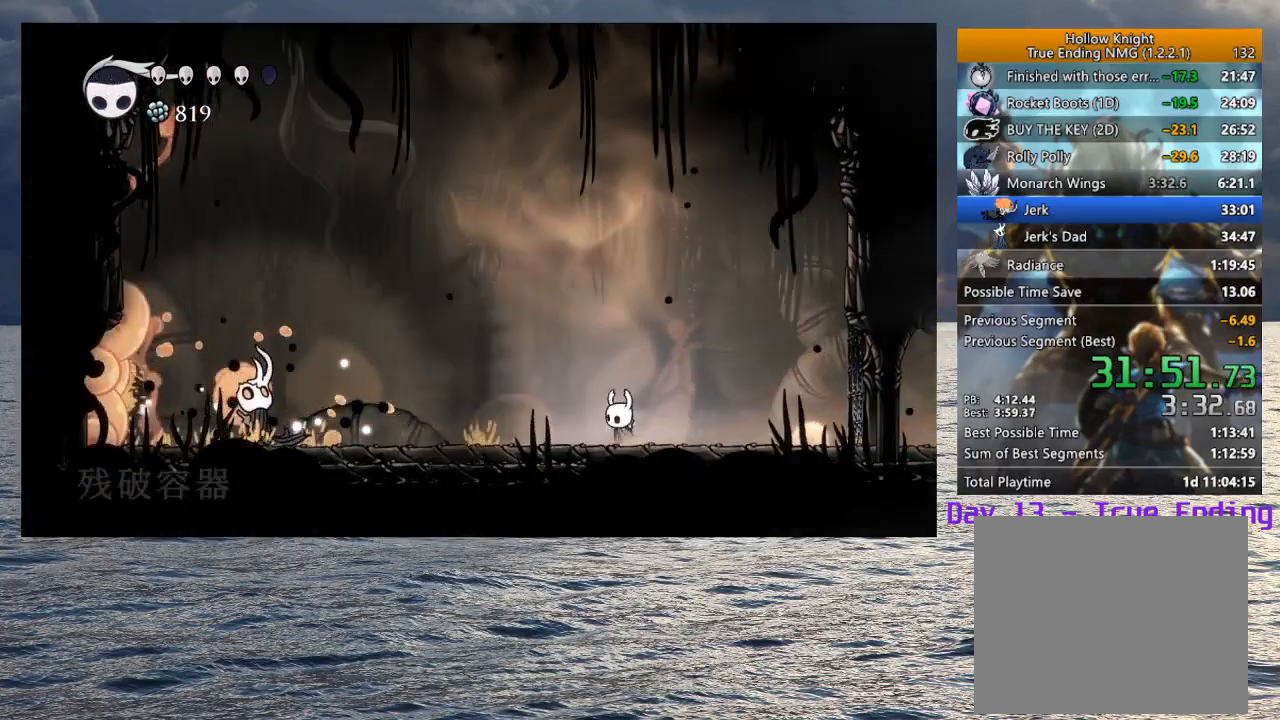
{"dt_ms": 500, "buttons": ["R2"], "left_stick": "left", "right_stick": "center", "button_events": [[500, "R2", "down"]]}
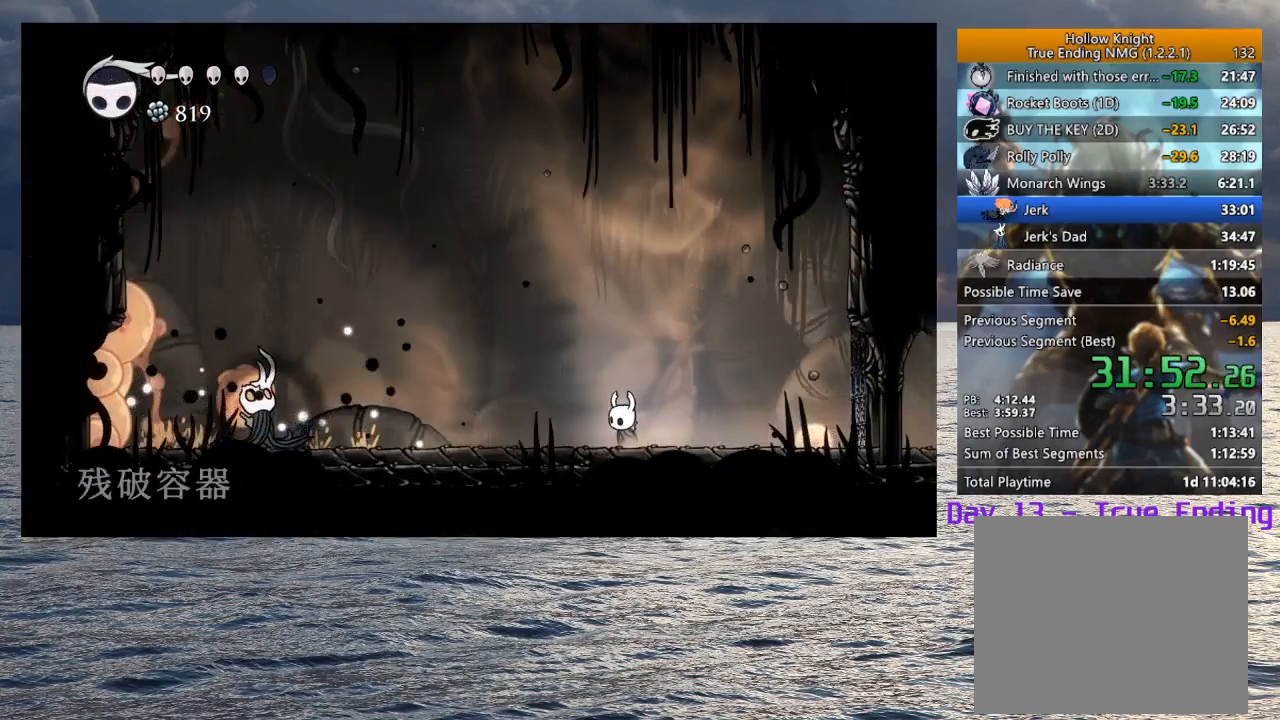
{"dt_ms": 500, "buttons": [], "left_stick": "left", "right_stick": "center", "button_events": [[117, "R2", "up"], [200, "R2", "down"], [317, "R2", "up"], [400, "R2", "down"], [500, "R2", "up"]]}
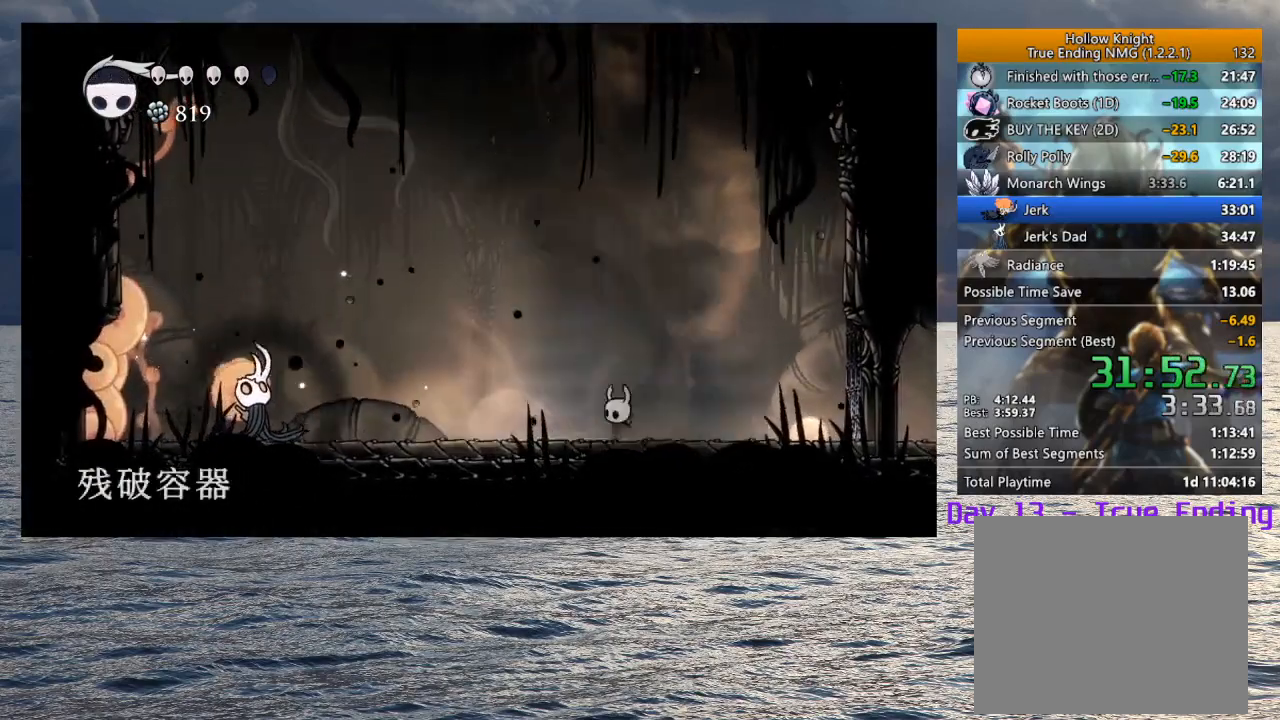
{"dt_ms": 500, "buttons": ["R2"], "left_stick": "left", "right_stick": "center", "button_events": [[67, "R2", "down"], [183, "R2", "up"], [250, "R2", "down"], [350, "R2", "up"], [433, "R2", "down"]]}
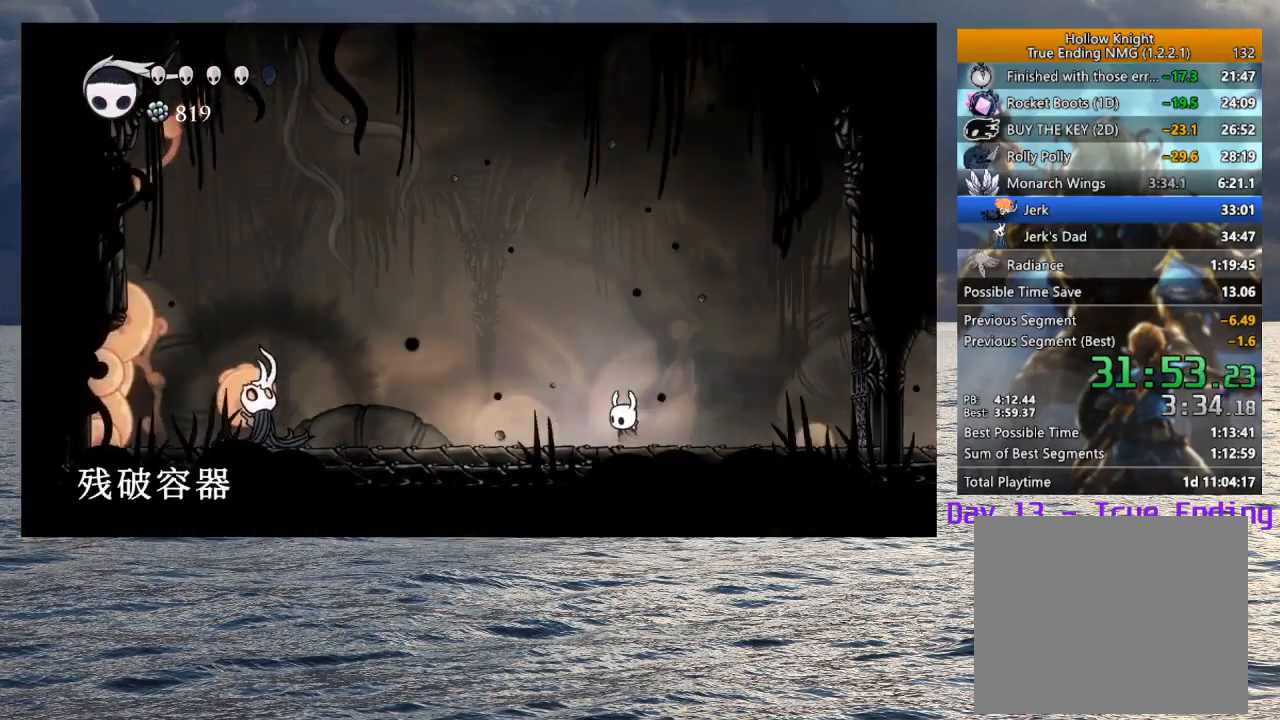
{"dt_ms": 500, "buttons": ["R2"], "left_stick": "left", "right_stick": "center", "button_events": [[33, "R2", "up"], [100, "R2", "down"], [200, "R2", "up"], [267, "R2", "down"], [367, "R2", "up"], [417, "R2", "down"]]}
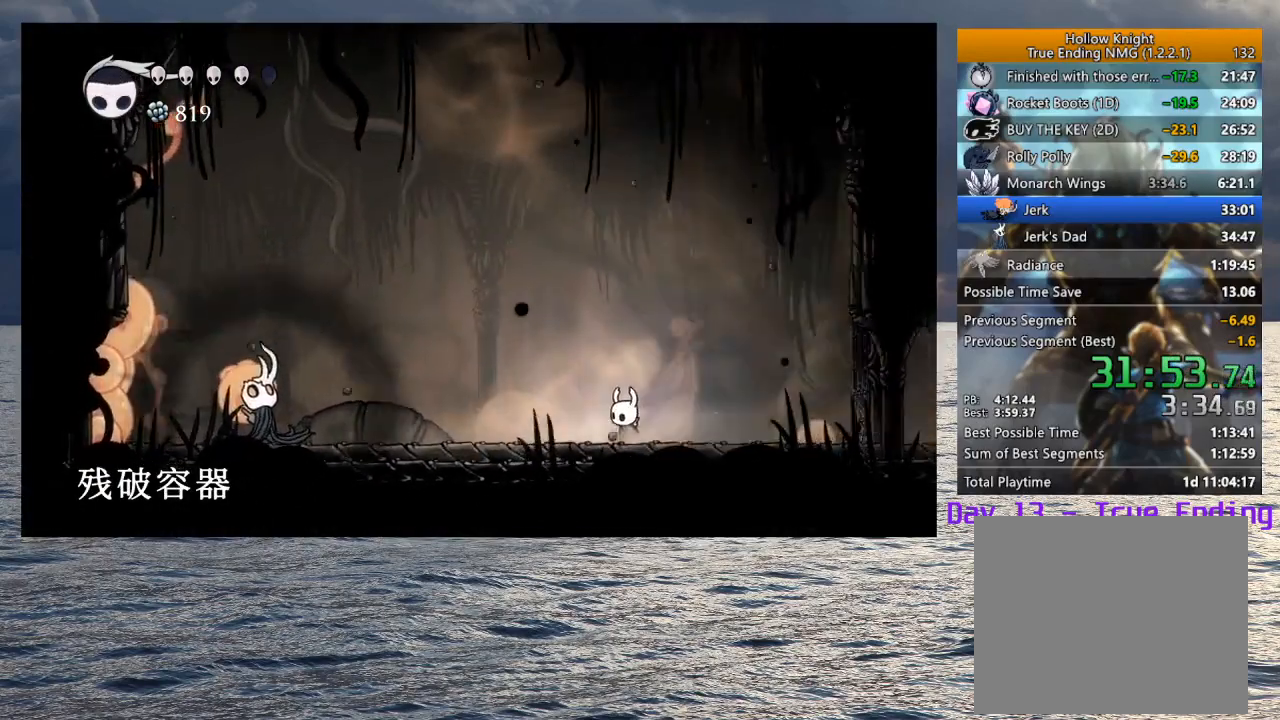
{"dt_ms": 500, "buttons": [], "left_stick": "left", "right_stick": "center", "button_events": [[17, "R2", "up"], [83, "R2", "down"], [183, "R2", "up"], [250, "R2", "down"], [333, "R2", "up"]]}
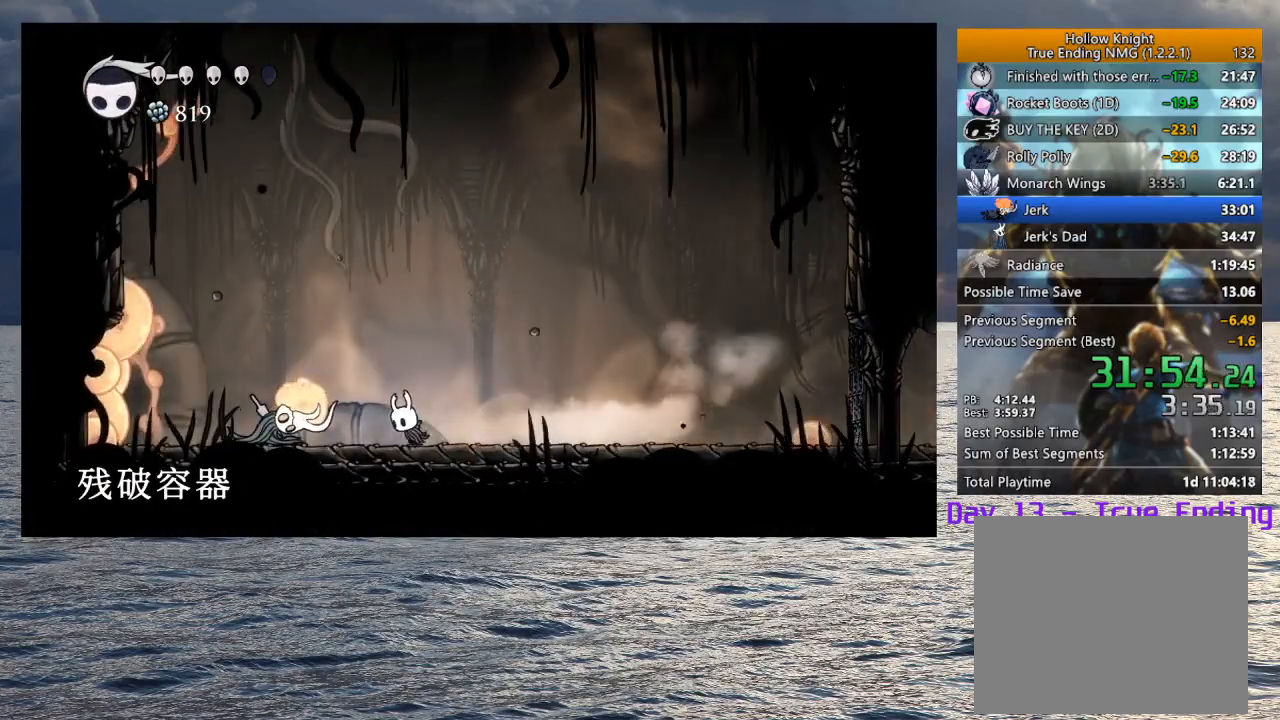
{"dt_ms": 500, "buttons": ["SQUARE"], "left_stick": "left", "right_stick": "center", "button_events": [[67, "SQUARE", "down"], [167, "SQUARE", "up"], [500, "SQUARE", "down"]]}
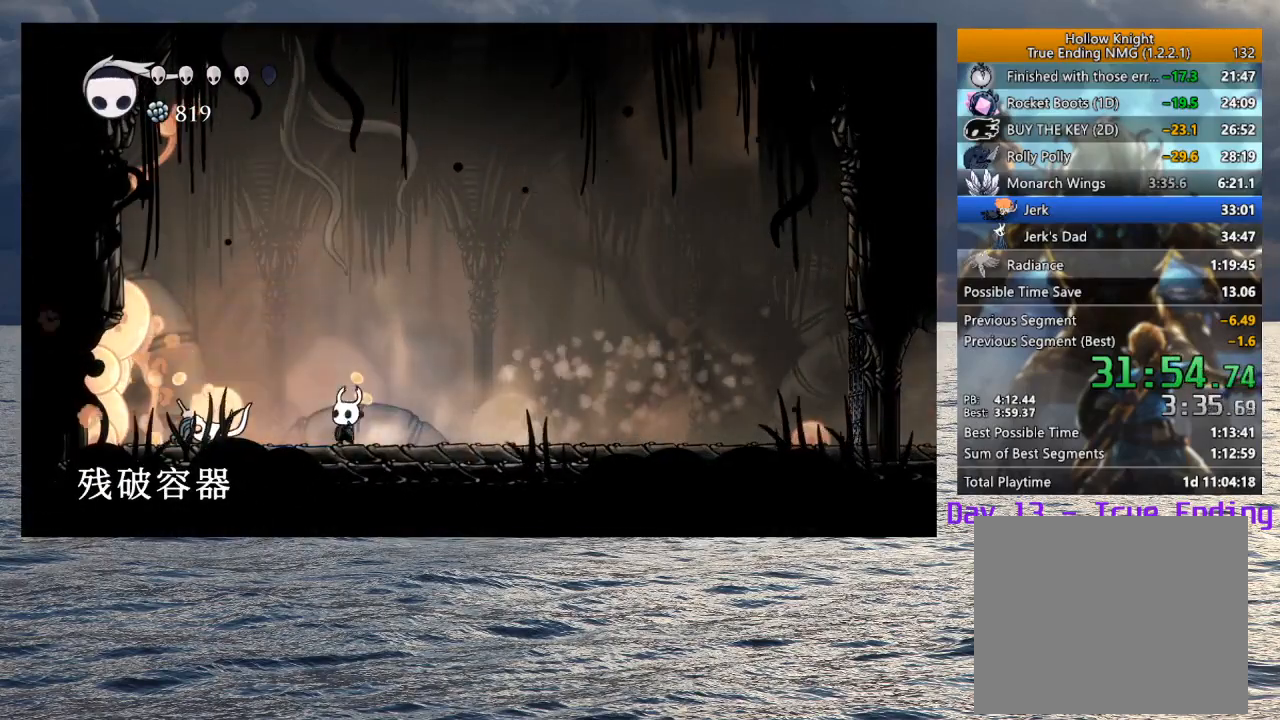
{"dt_ms": 500, "buttons": ["CROSS"], "left_stick": "up-left", "right_stick": "center", "button_events": [[100, "SQUARE", "up"], [450, "CROSS", "down"]]}
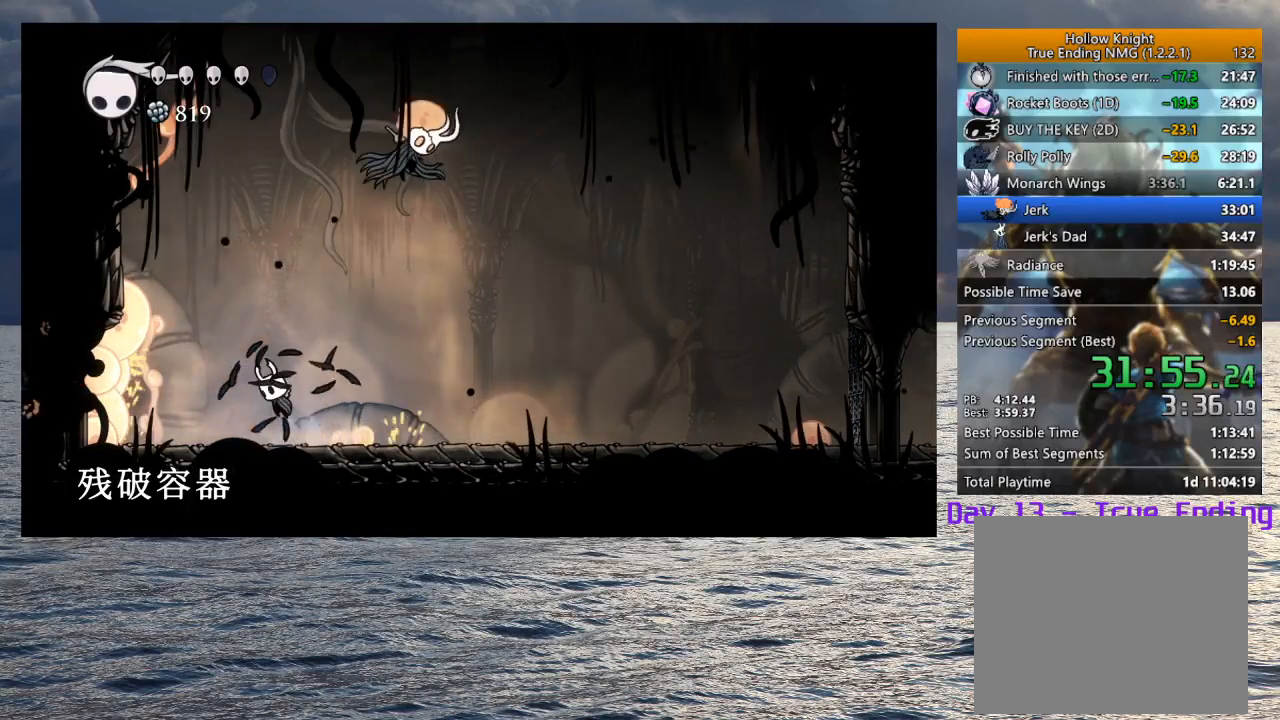
{"dt_ms": 500, "buttons": [], "left_stick": "right", "right_stick": "center", "button_events": [[67, "CROSS", "up"]]}
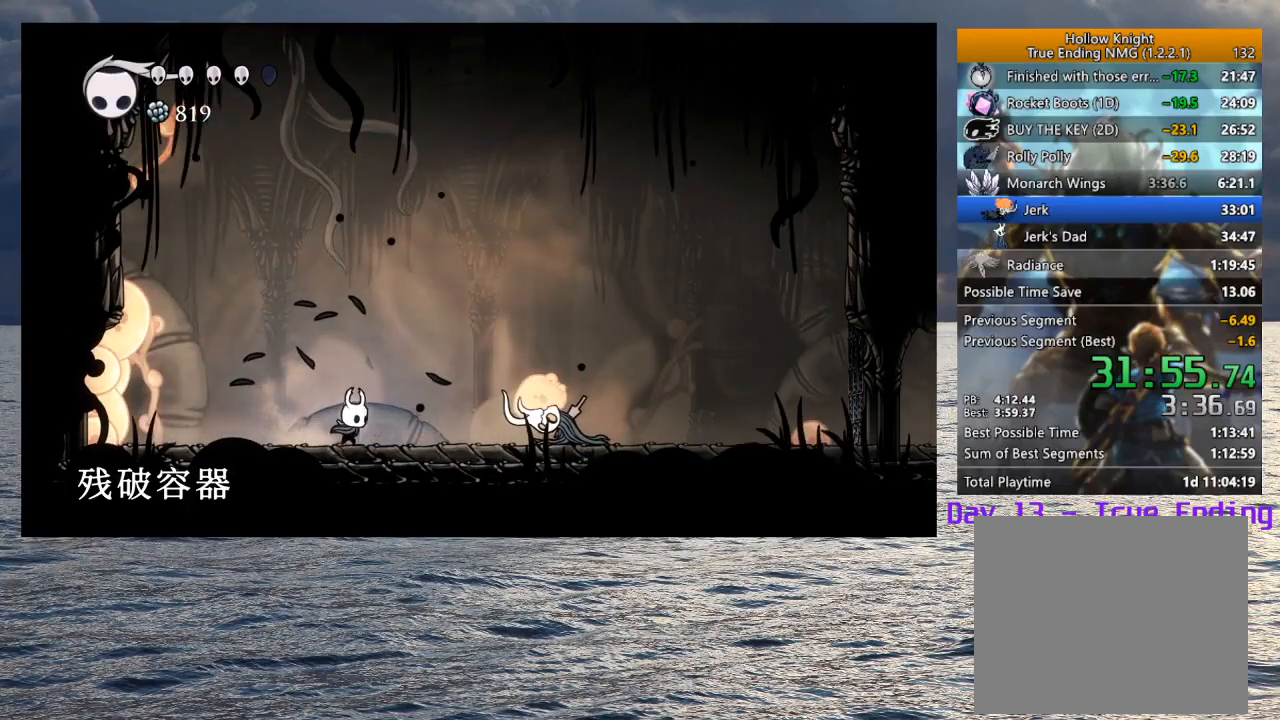
{"dt_ms": 500, "buttons": [], "left_stick": "right", "right_stick": "center", "button_events": [[217, "SQUARE", "down"], [300, "SQUARE", "up"]]}
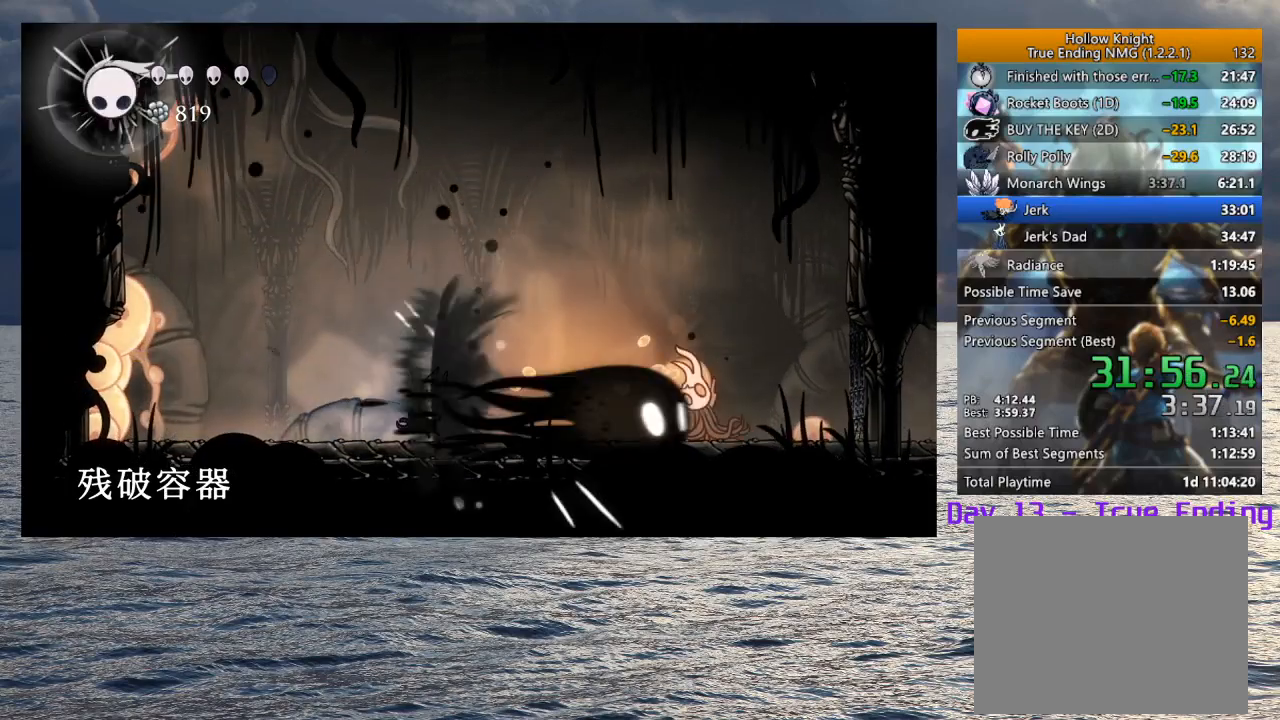
{"dt_ms": 500, "buttons": ["CROSS"], "left_stick": "down-right", "right_stick": "center", "button_events": [[450, "CROSS", "down"]]}
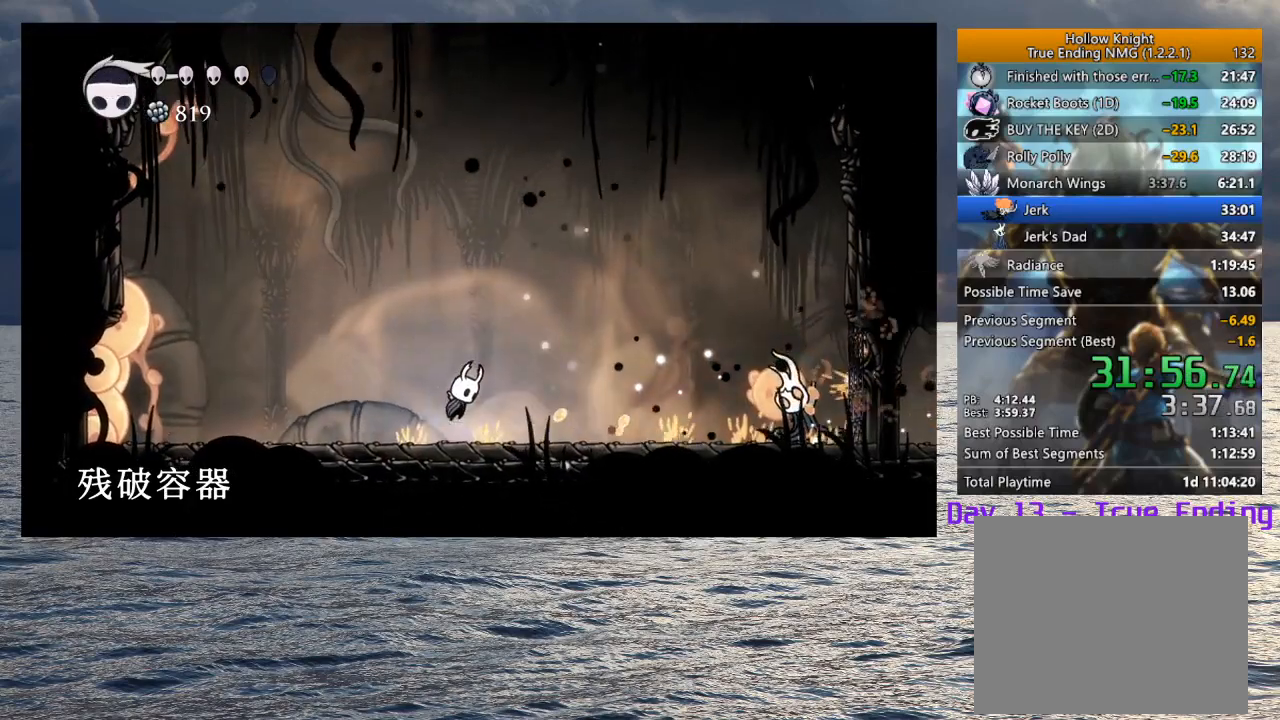
{"dt_ms": 500, "buttons": [], "left_stick": "down", "right_stick": "center", "button_events": [[200, "CROSS", "up"], [317, "SQUARE", "down"], [400, "SQUARE", "up"]]}
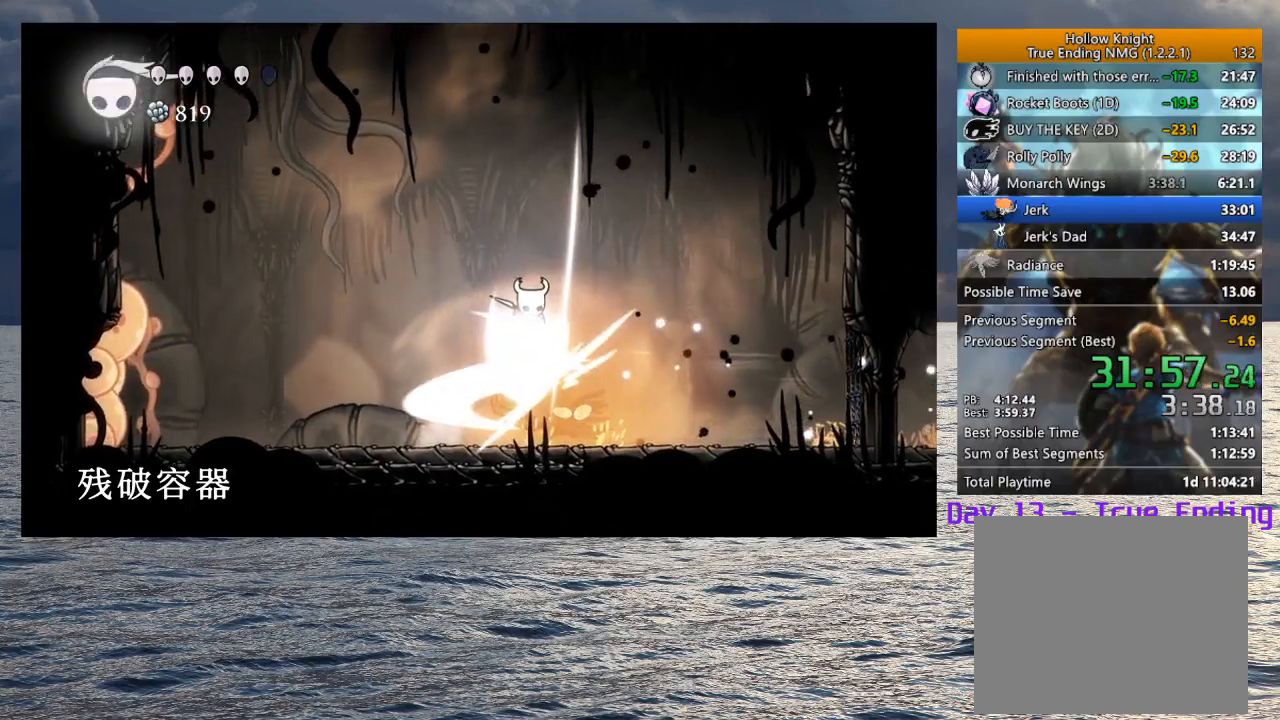
{"dt_ms": 1000, "buttons": [], "left_stick": "left", "right_stick": "center", "button_events": [[783, "SQUARE", "down"], [883, "SQUARE", "up"]]}